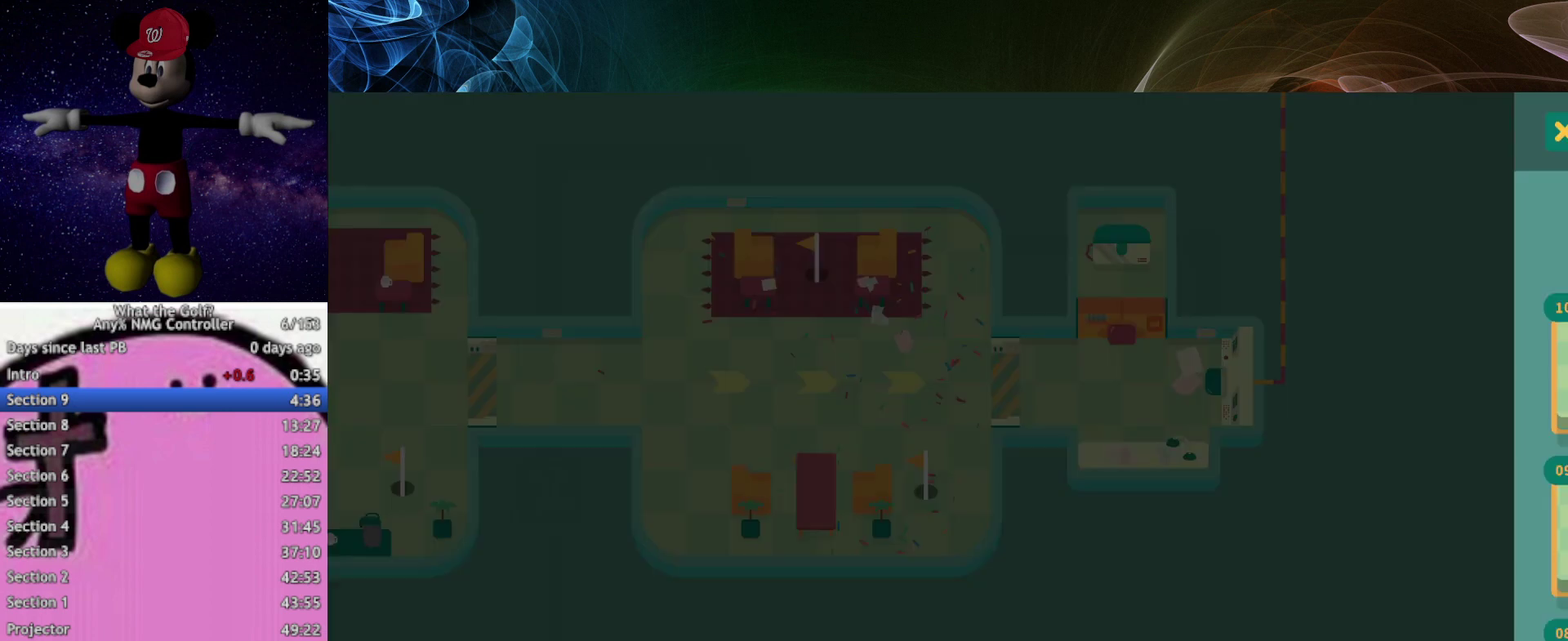
Gameplay with a controller (Xbox layout); each line is a JSON object with the inputs held at the frame after it. "events" lists button and stick changes between this image and that frame as [ms after this image, input, new state], when the widget could be followed in between. Not read: R3 right_stick.
{"buttons": [], "left_stick": "down-left"}
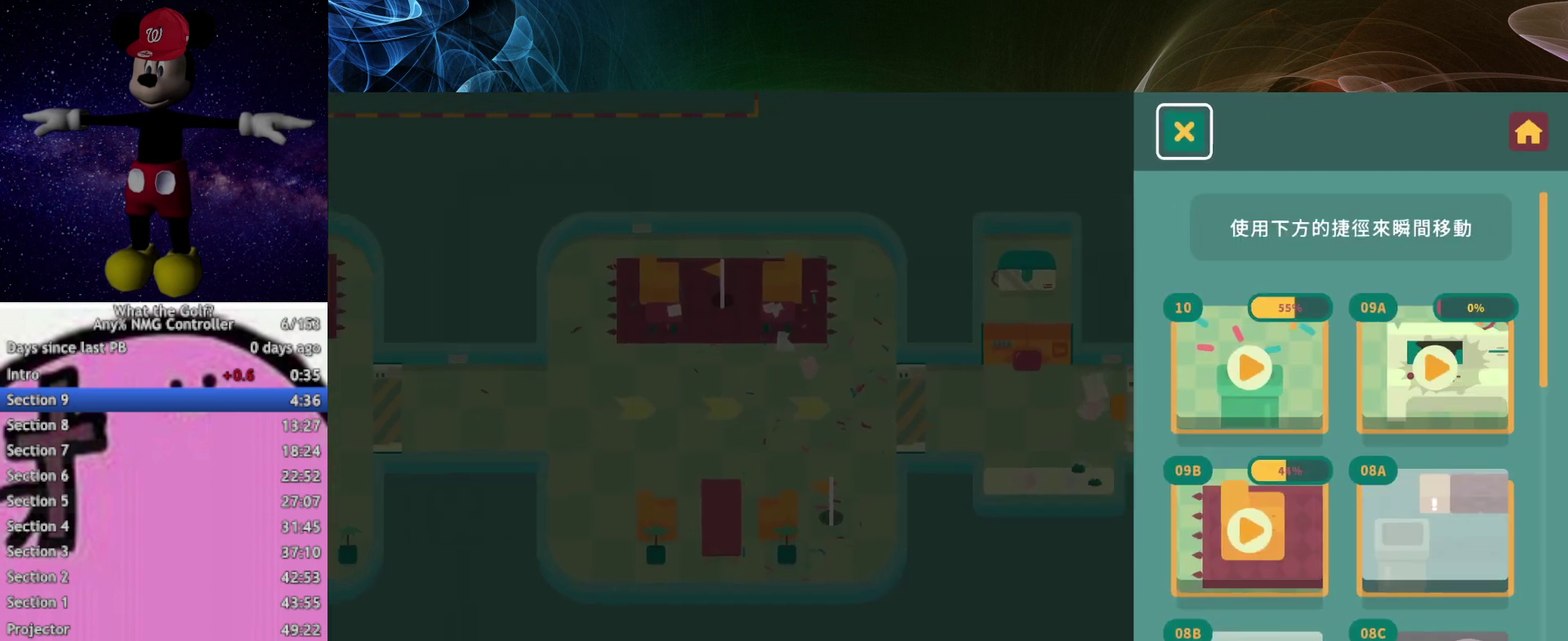
{"buttons": [], "left_stick": "right"}
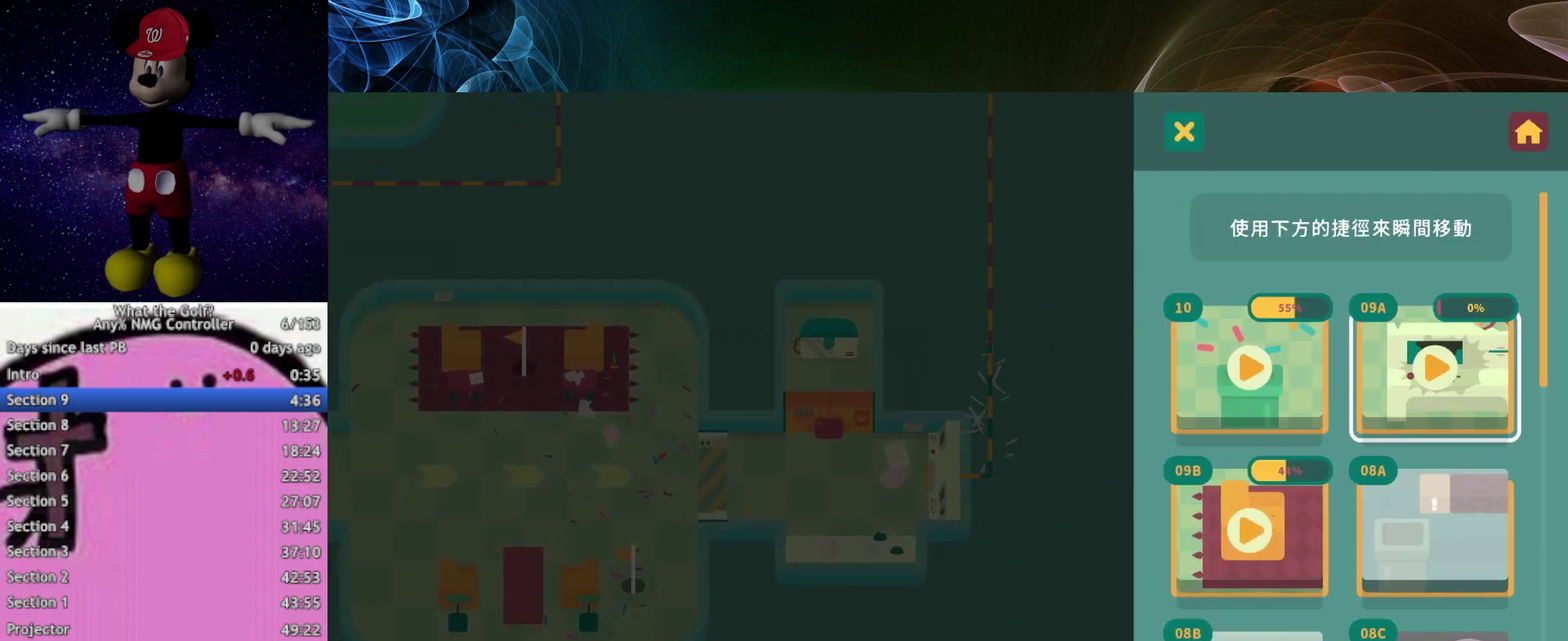
{"buttons": [], "left_stick": "center", "events": [[33, "left_stick", "center"]]}
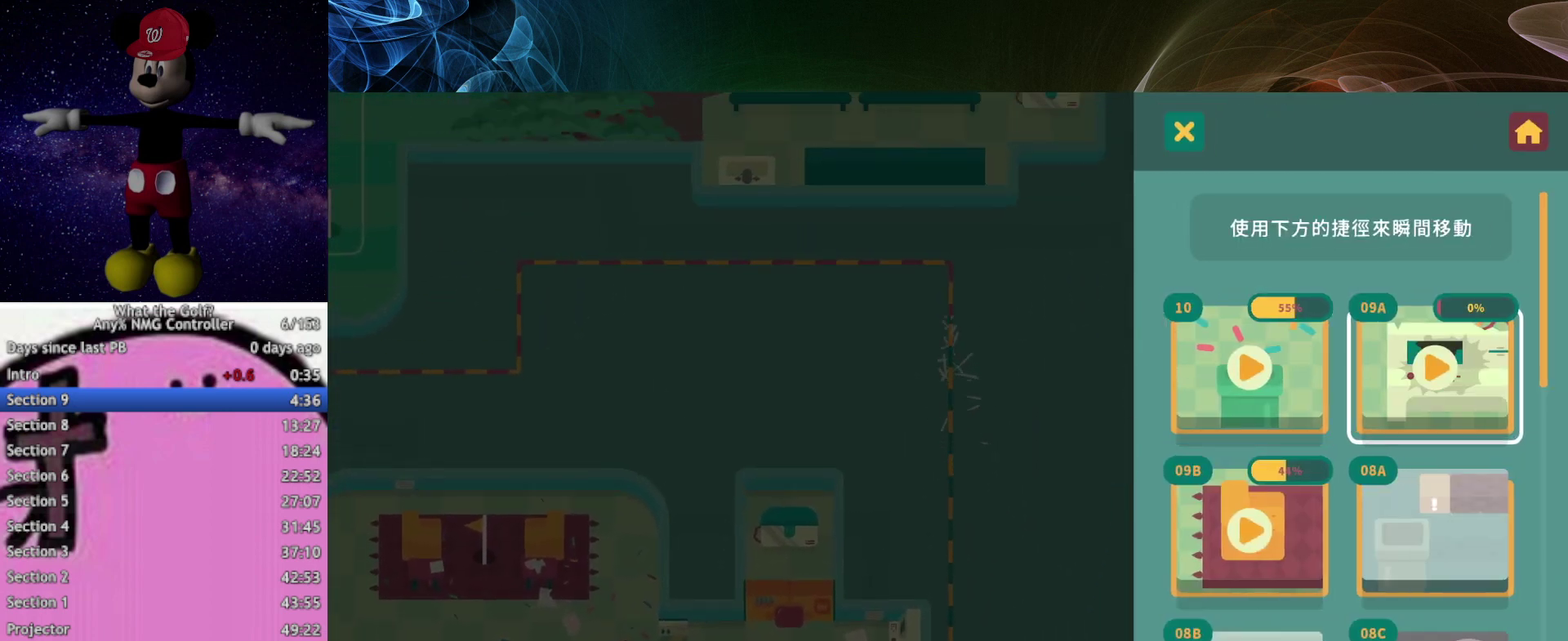
{"buttons": [], "left_stick": "center"}
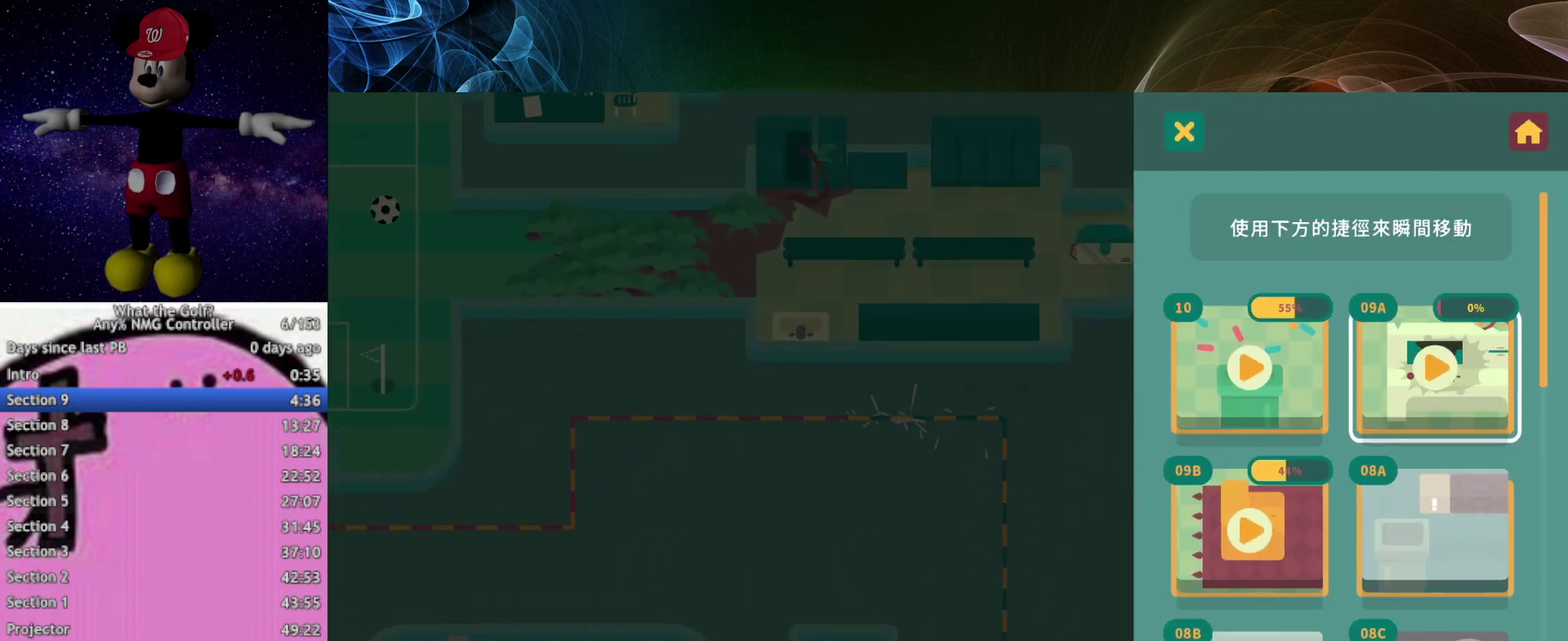
{"buttons": [], "left_stick": "center"}
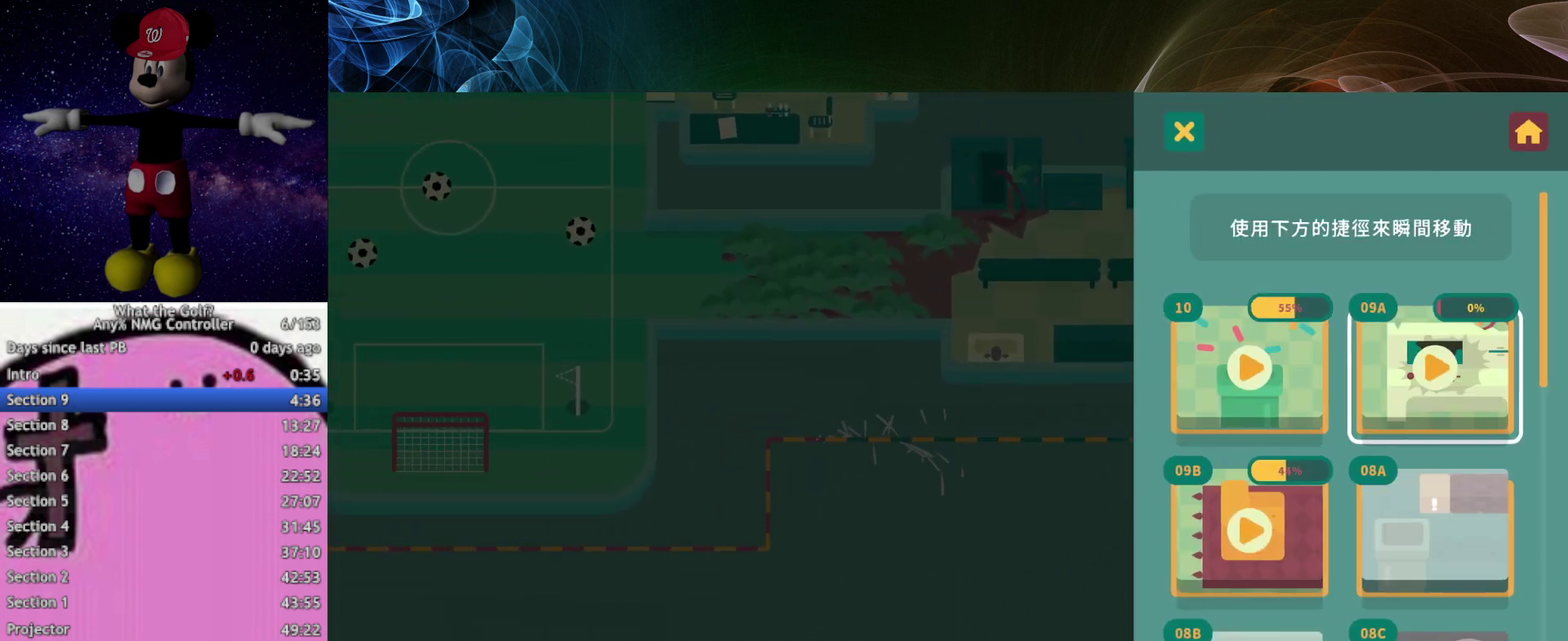
{"buttons": [], "left_stick": "center"}
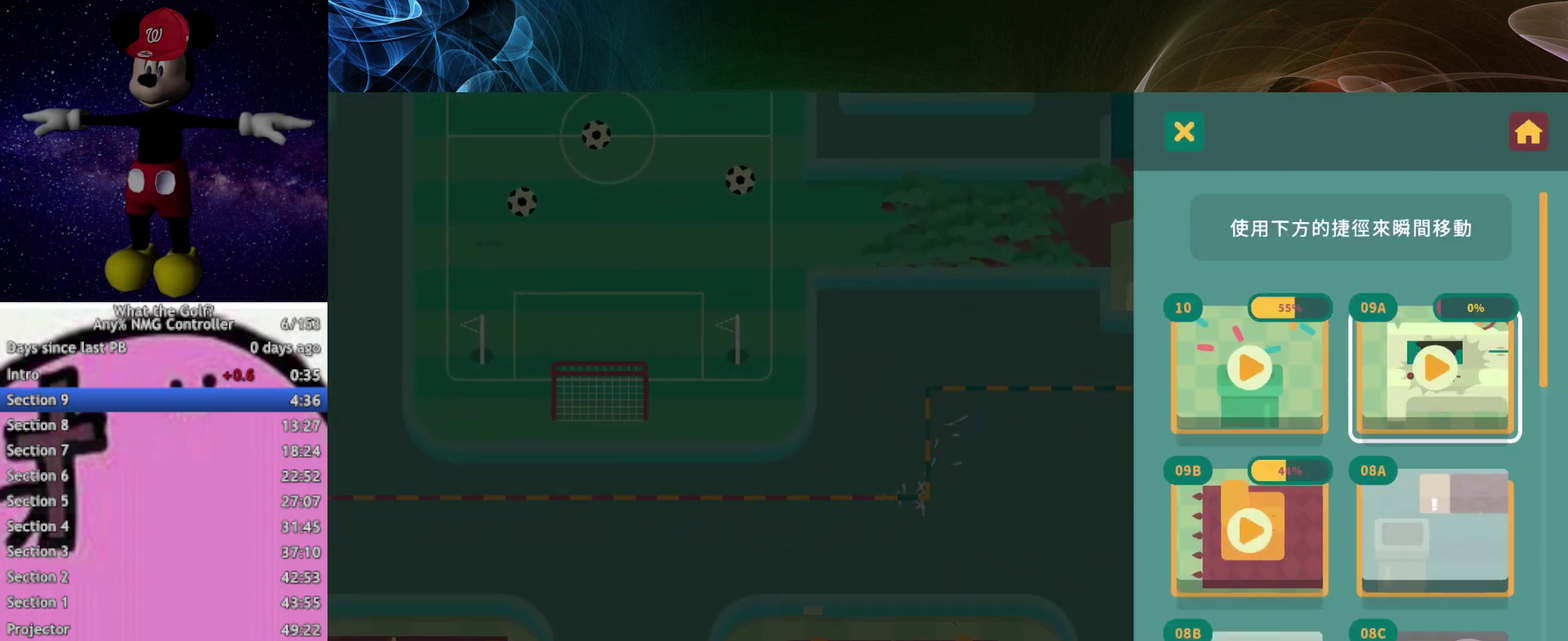
{"buttons": [], "left_stick": "center"}
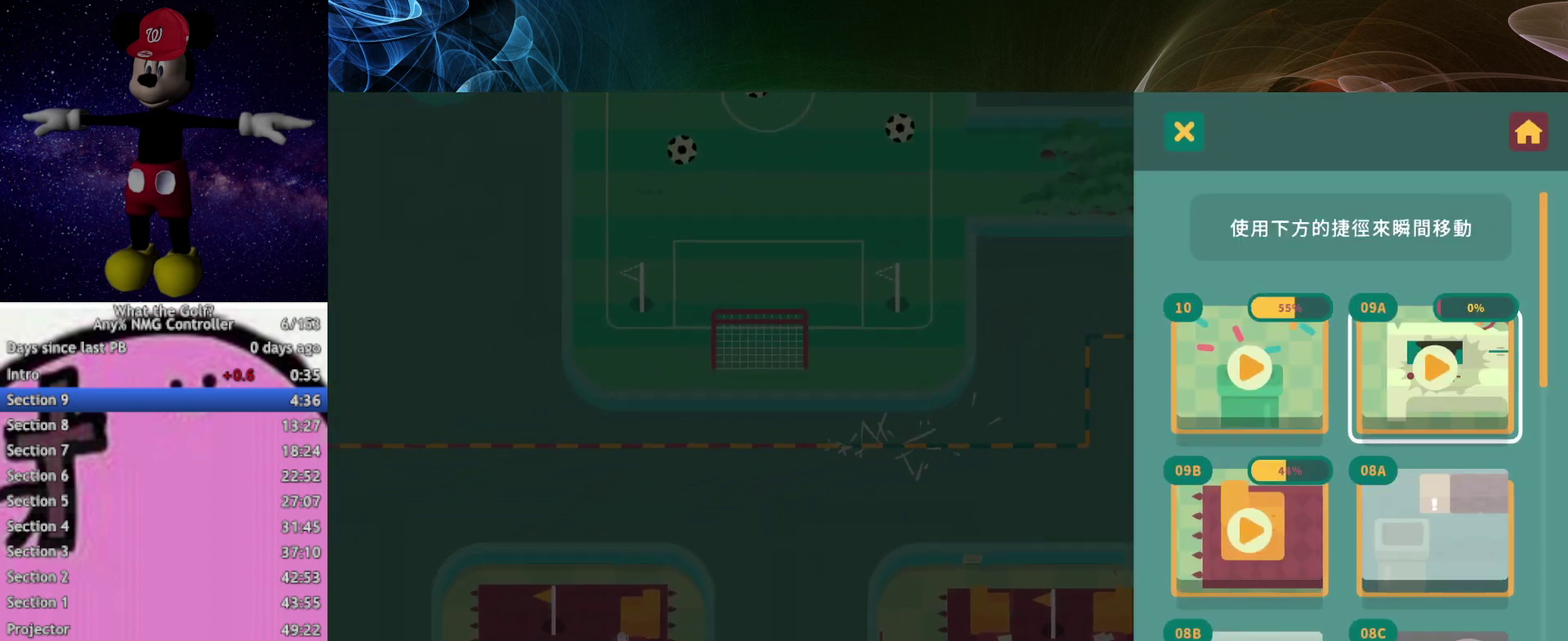
{"buttons": [], "left_stick": "center"}
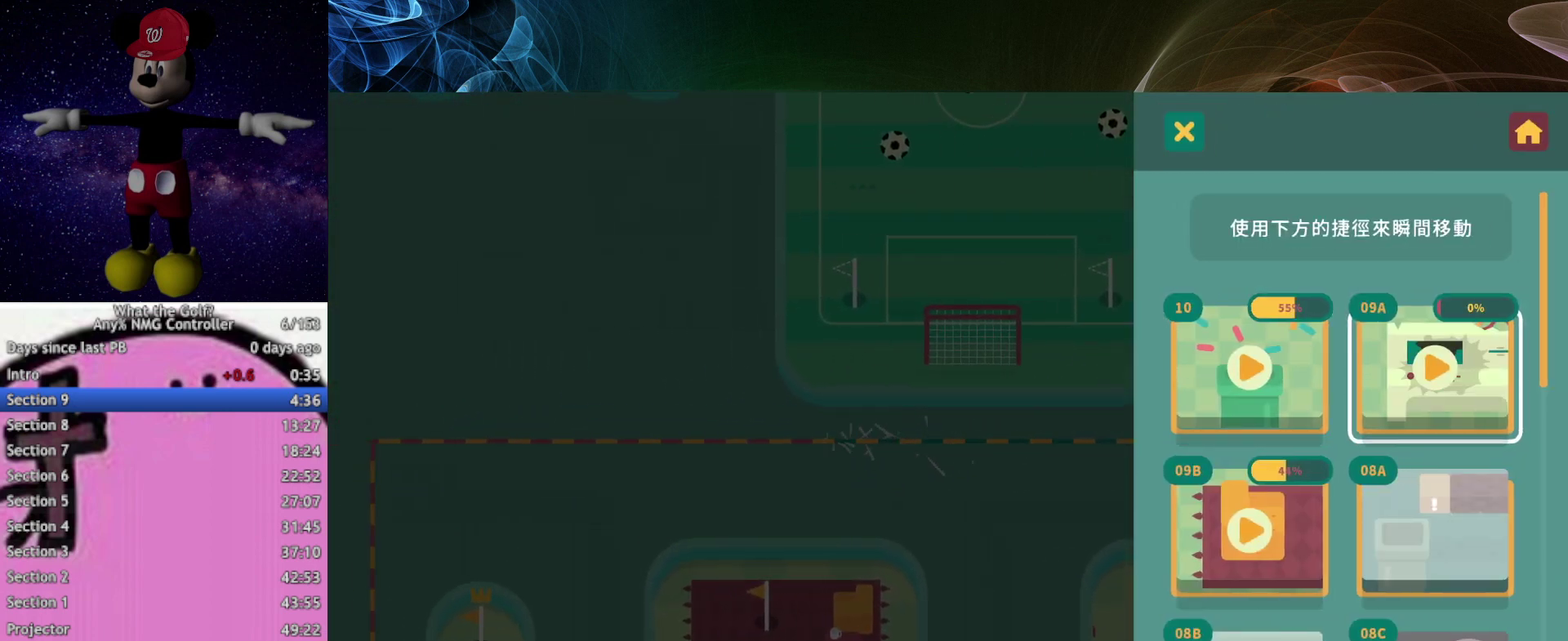
{"buttons": [], "left_stick": "center"}
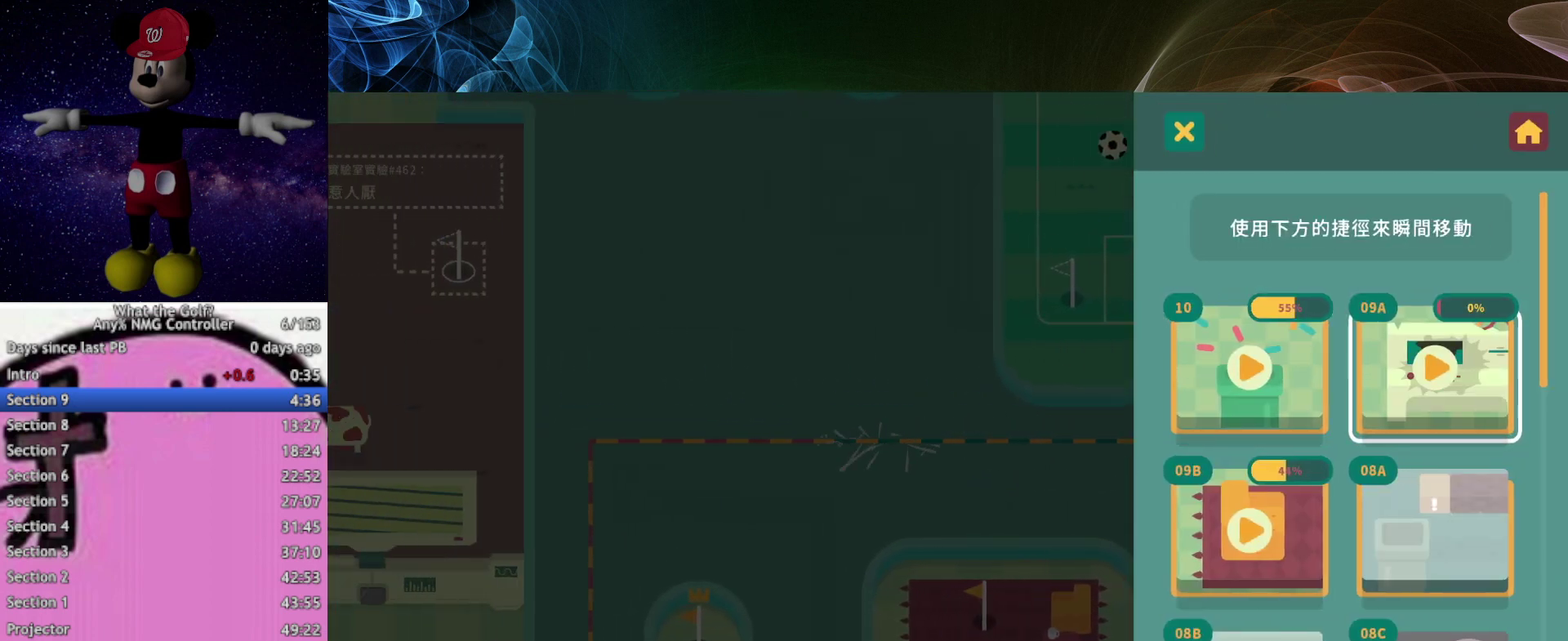
{"buttons": [], "left_stick": "center"}
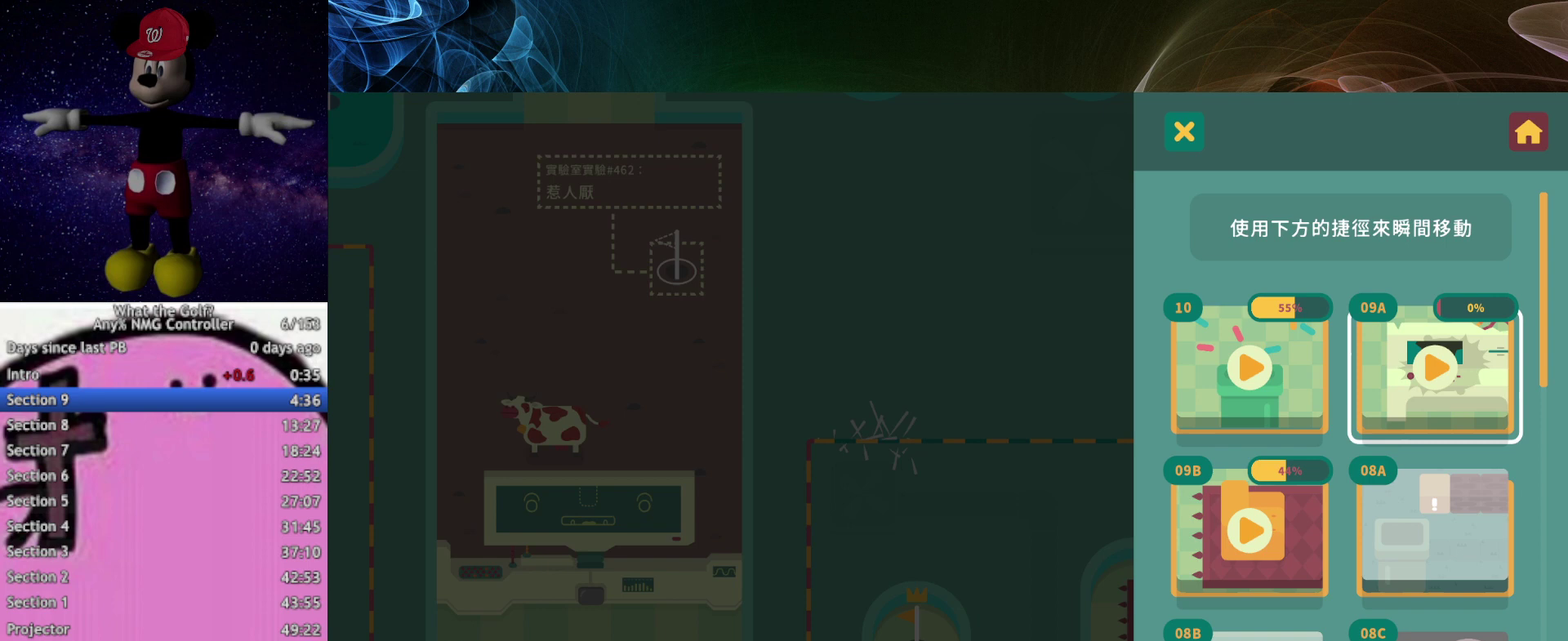
{"buttons": [], "left_stick": "center"}
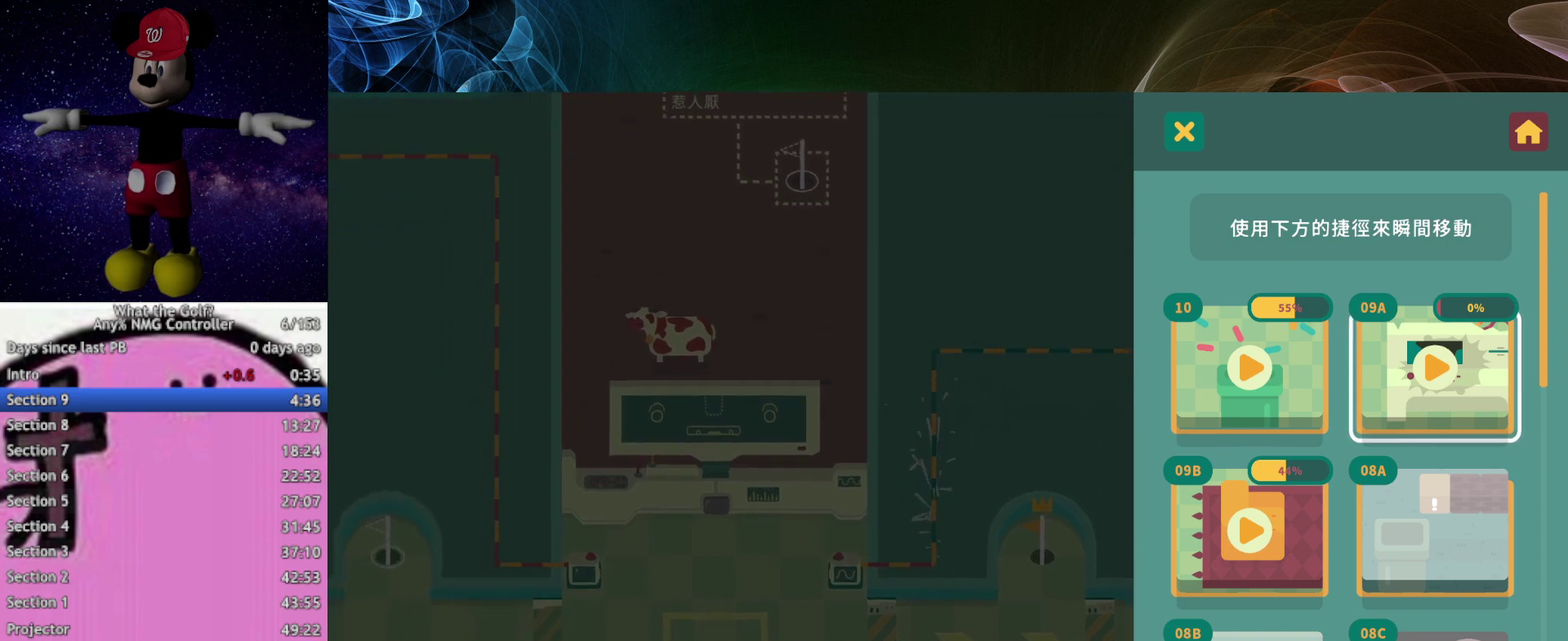
{"buttons": [], "left_stick": "up", "events": [[500, "left_stick", "up"]]}
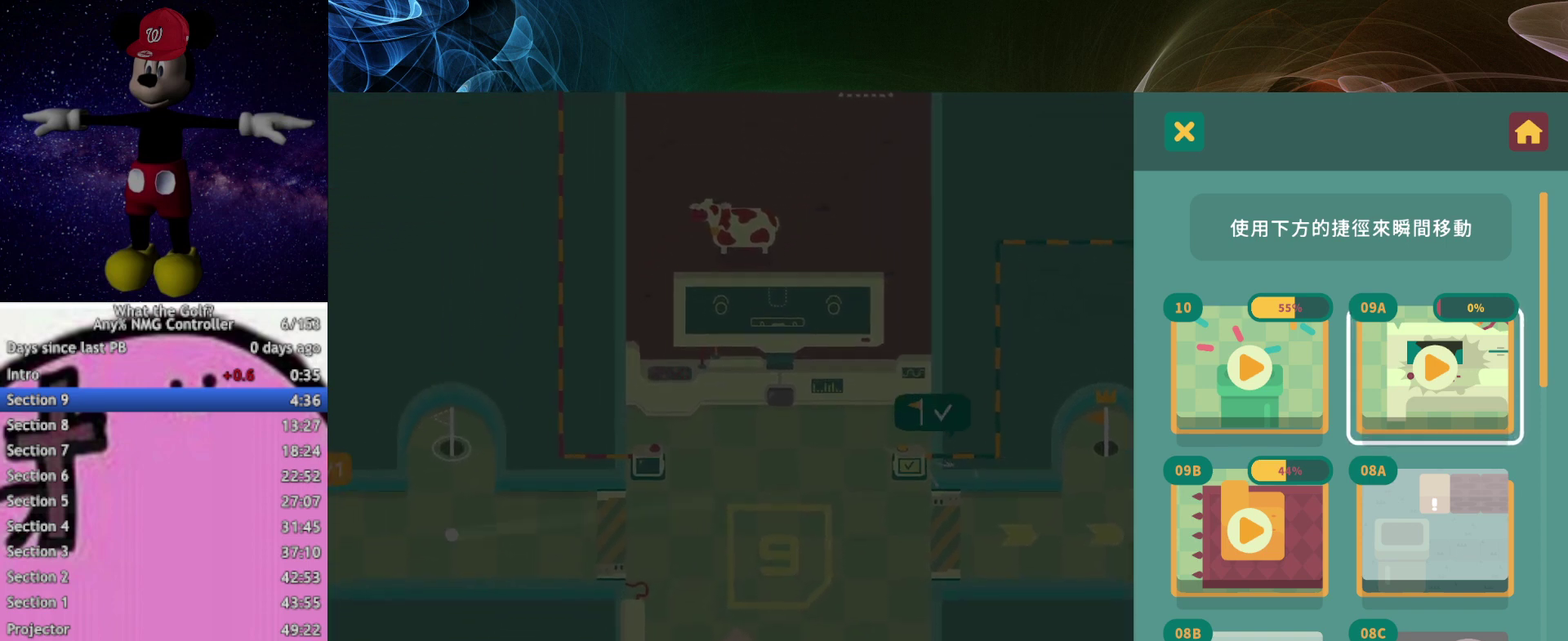
{"buttons": [], "left_stick": "up"}
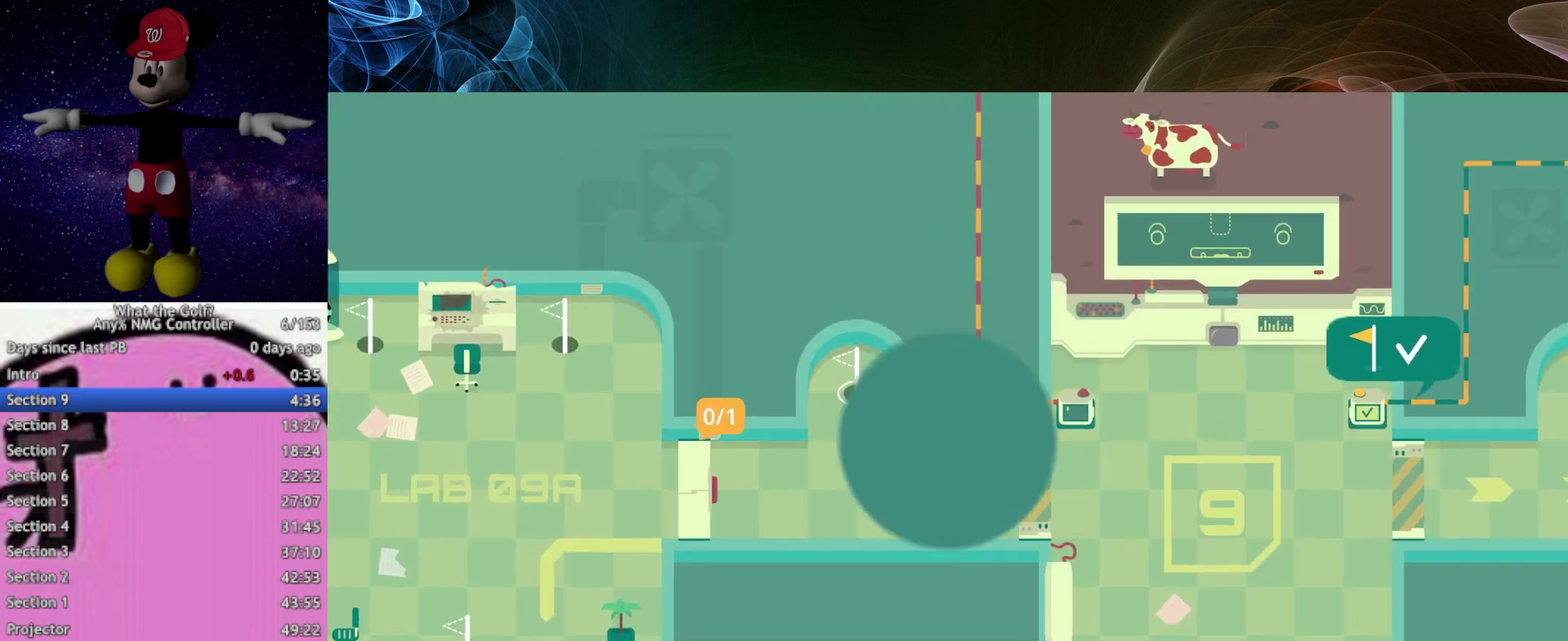
{"buttons": [], "left_stick": "center", "events": [[167, "left_stick", "center"]]}
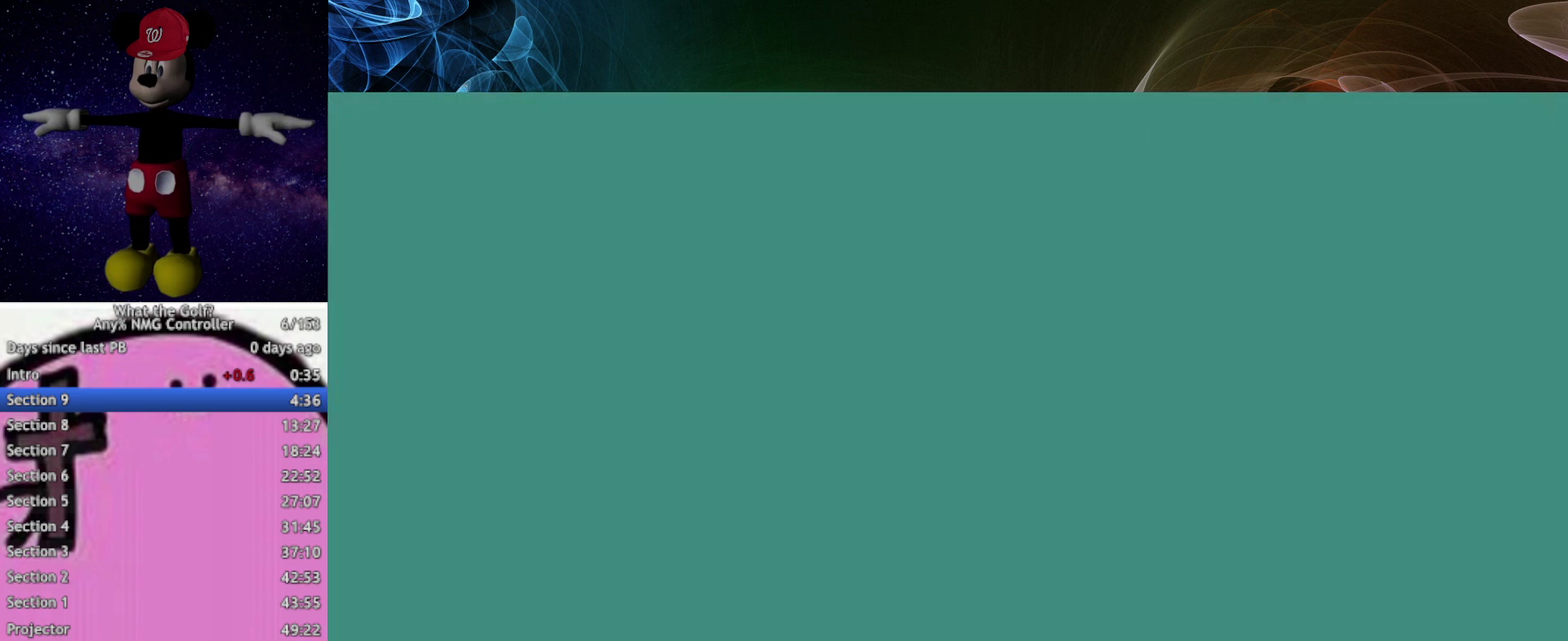
{"buttons": [], "left_stick": "up-right", "events": [[200, "left_stick", "up-right"]]}
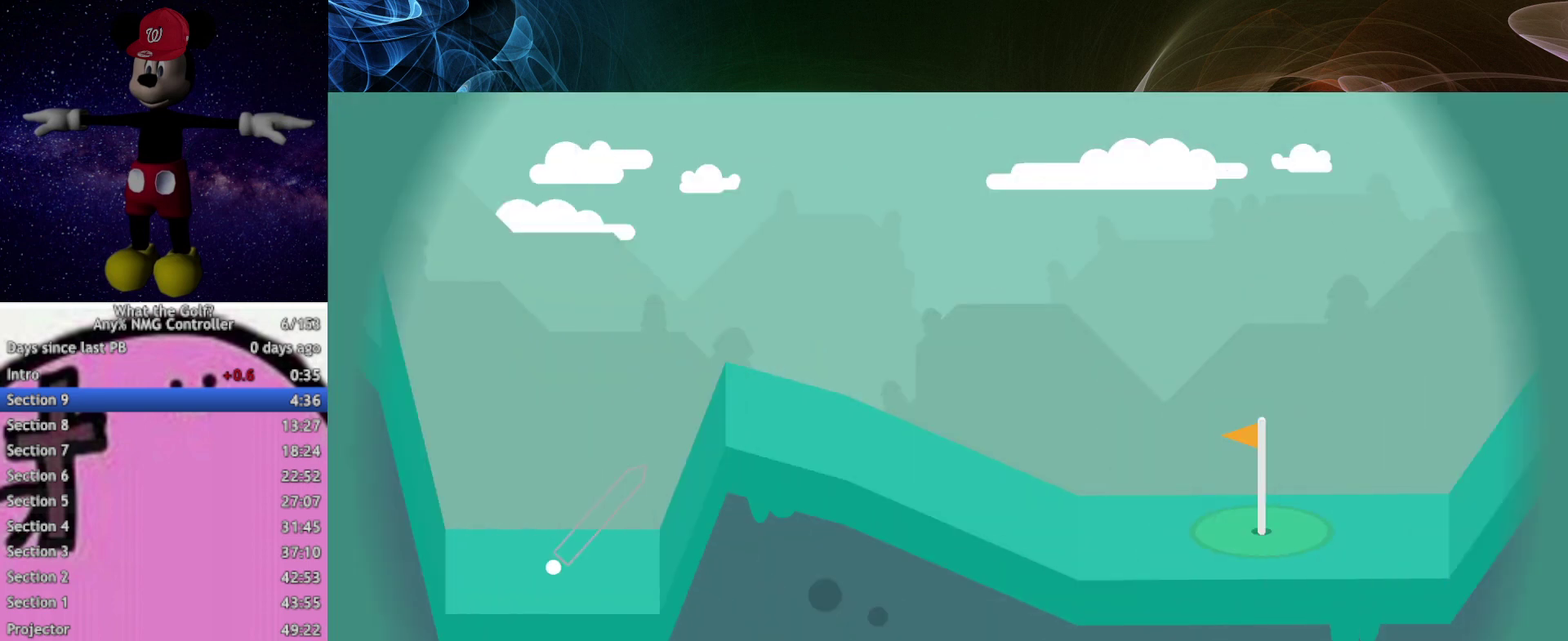
{"buttons": [], "left_stick": "up-right", "events": [[400, "A", "down"], [433, "A", "up"]]}
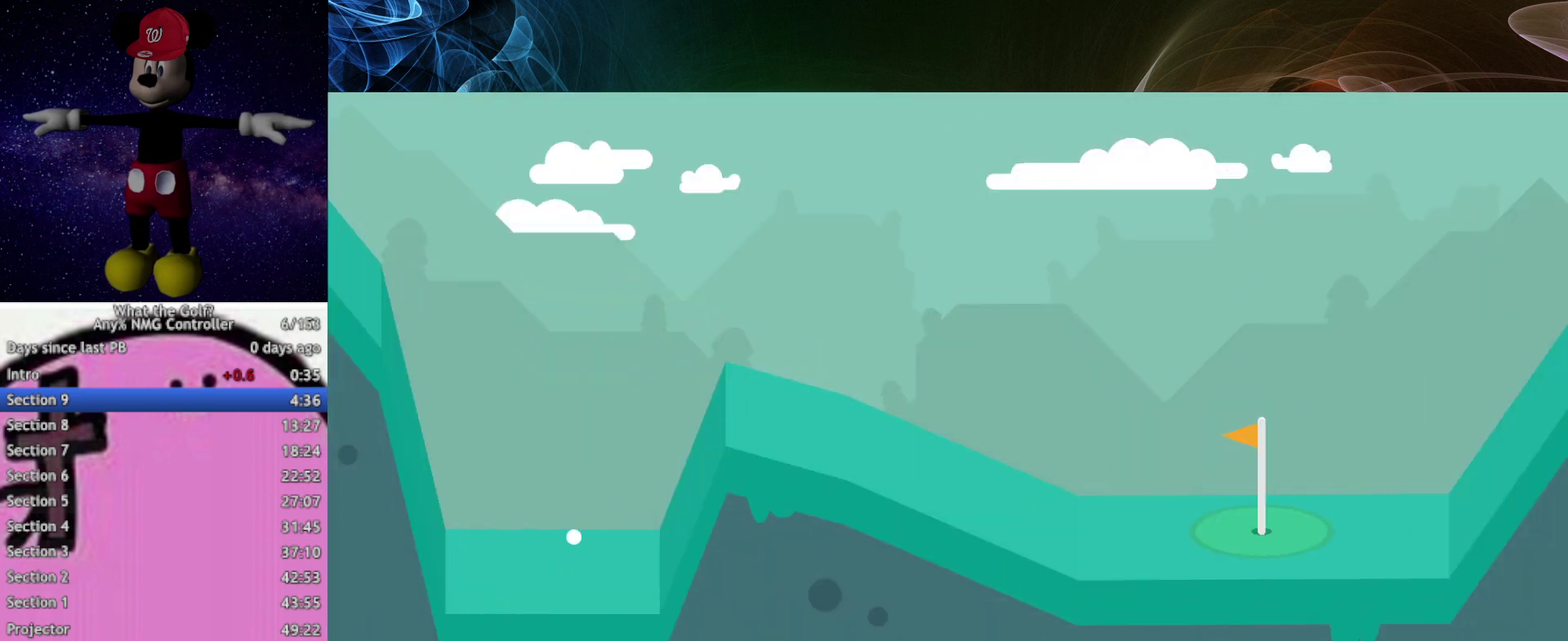
{"buttons": [], "left_stick": "up-right"}
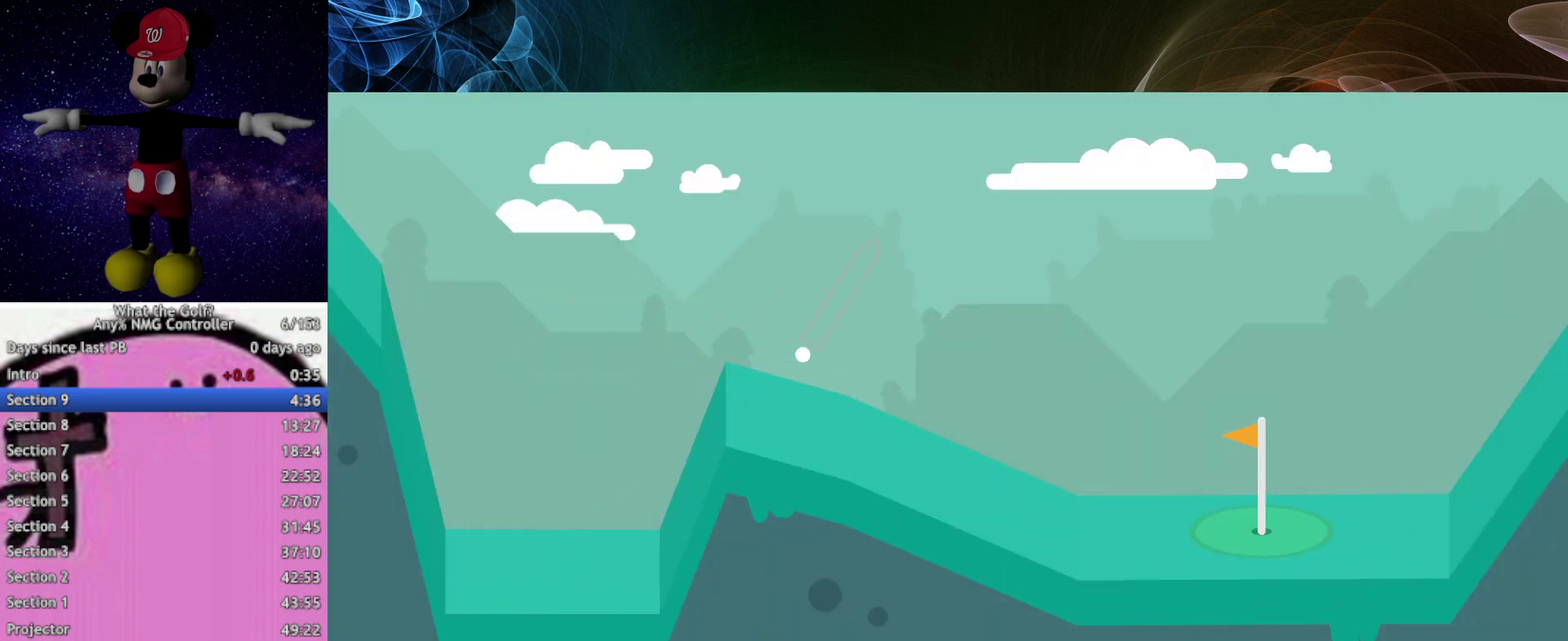
{"buttons": [], "left_stick": "up-right"}
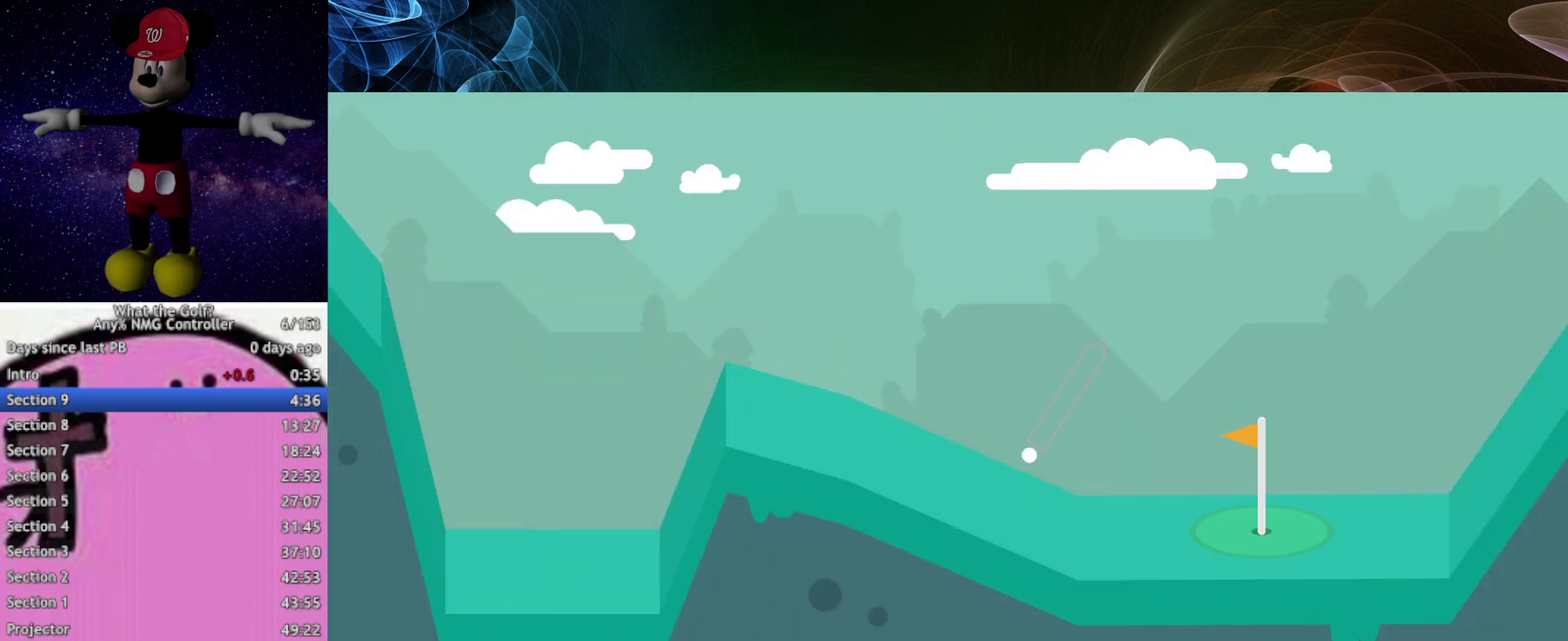
{"buttons": [], "left_stick": "up-right"}
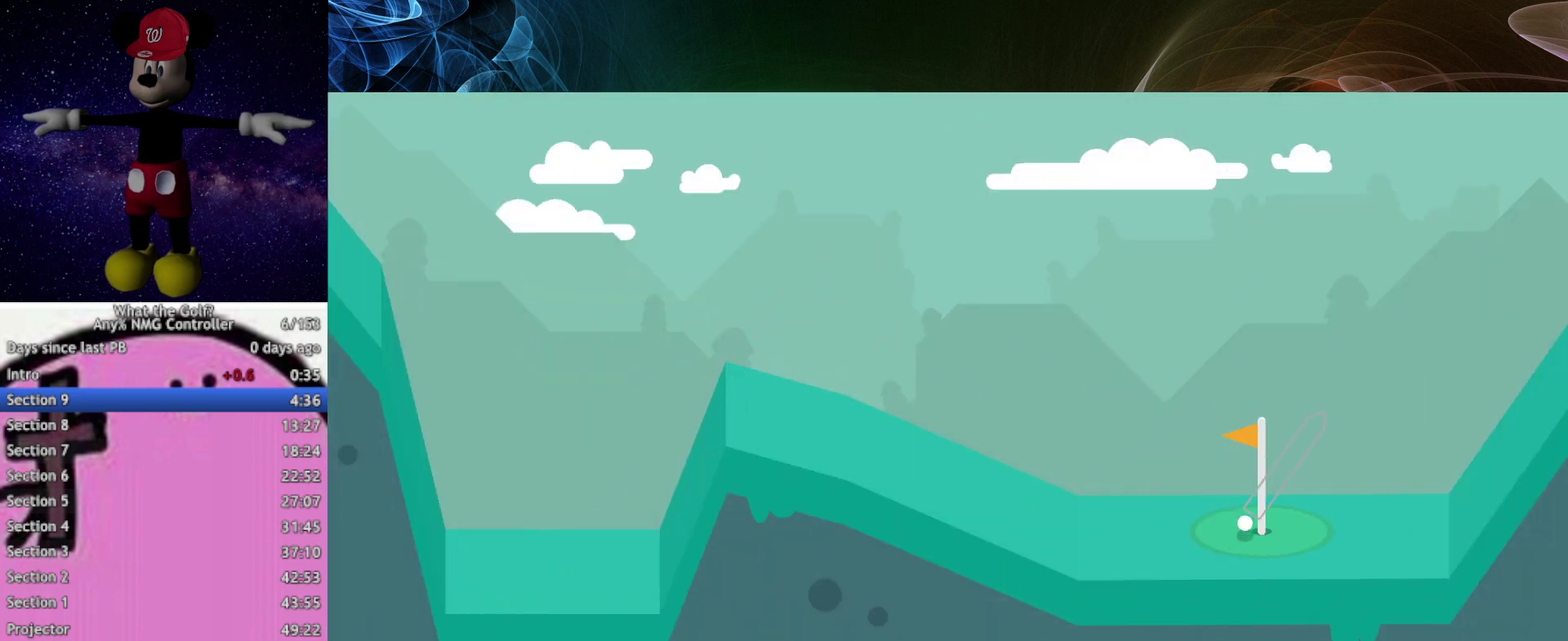
{"buttons": [], "left_stick": "center", "events": [[200, "left_stick", "center"]]}
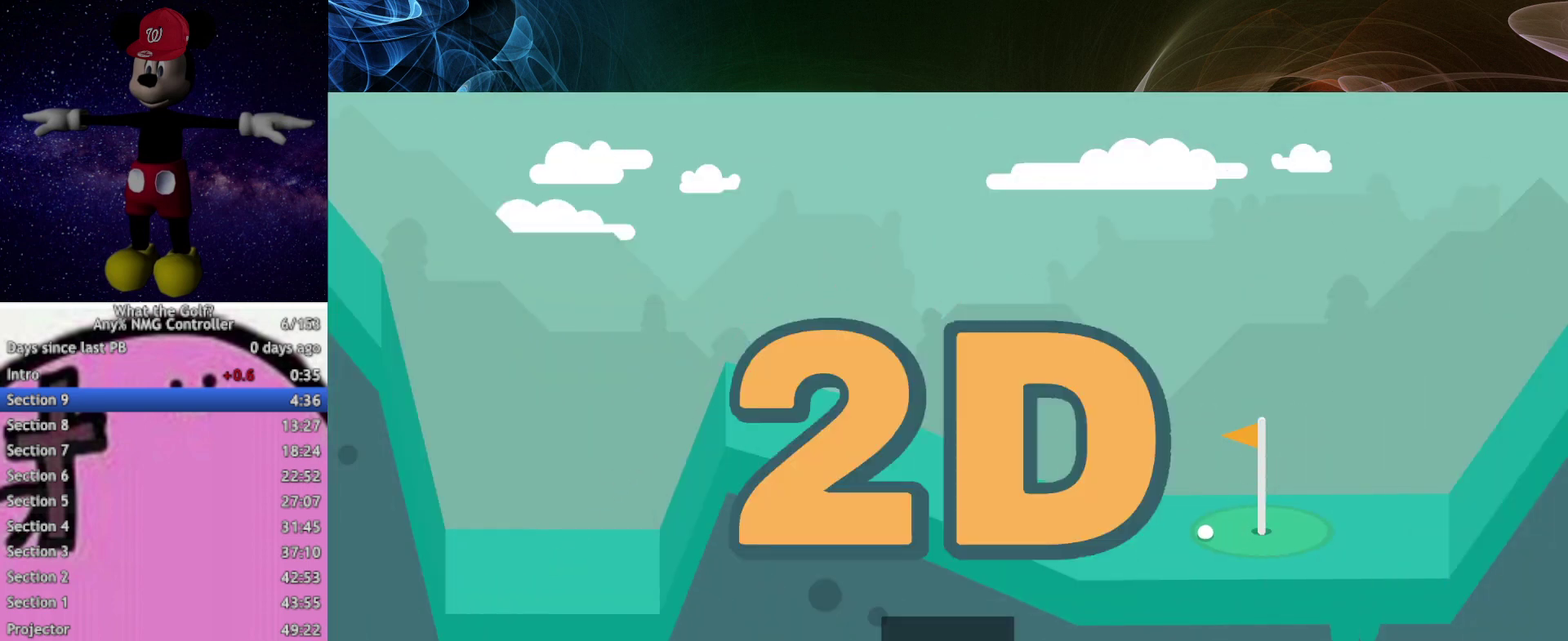
{"buttons": [], "left_stick": "center"}
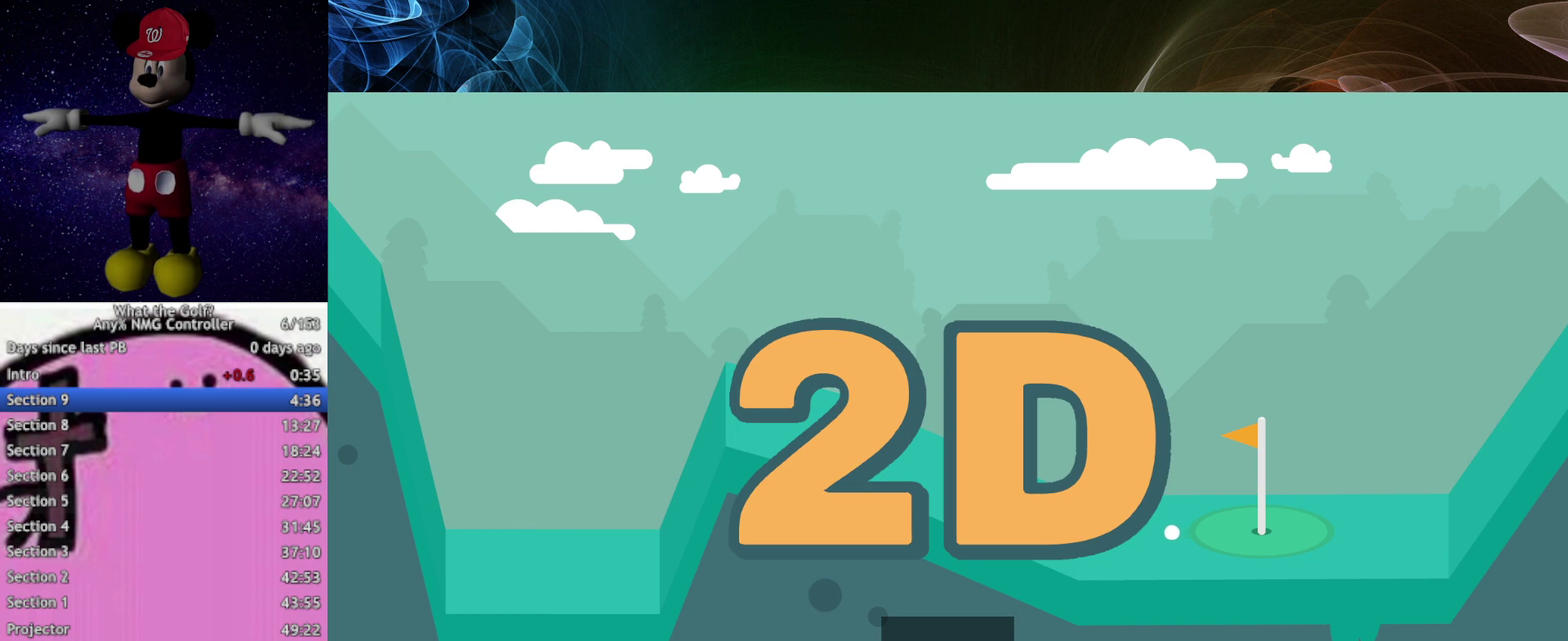
{"buttons": [], "left_stick": "center"}
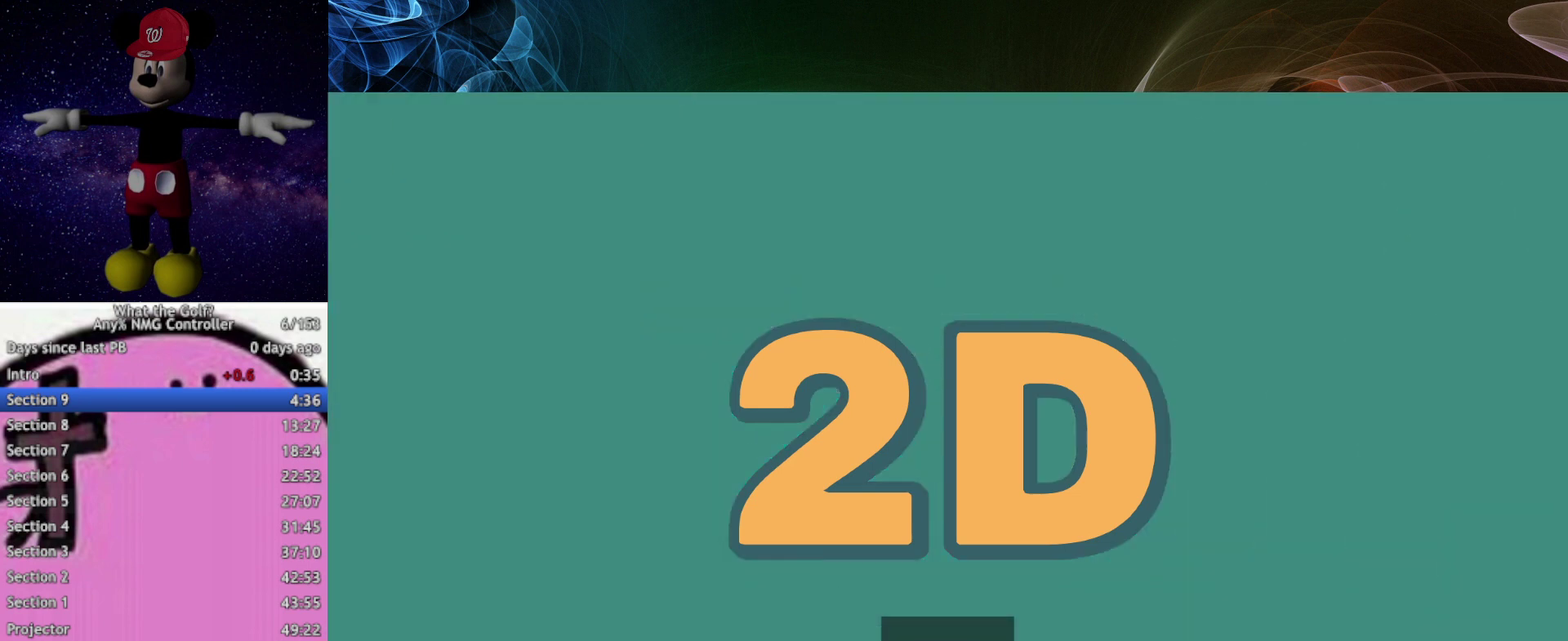
{"buttons": [], "left_stick": "up-right", "events": [[67, "left_stick", "right"], [167, "left_stick", "up-right"]]}
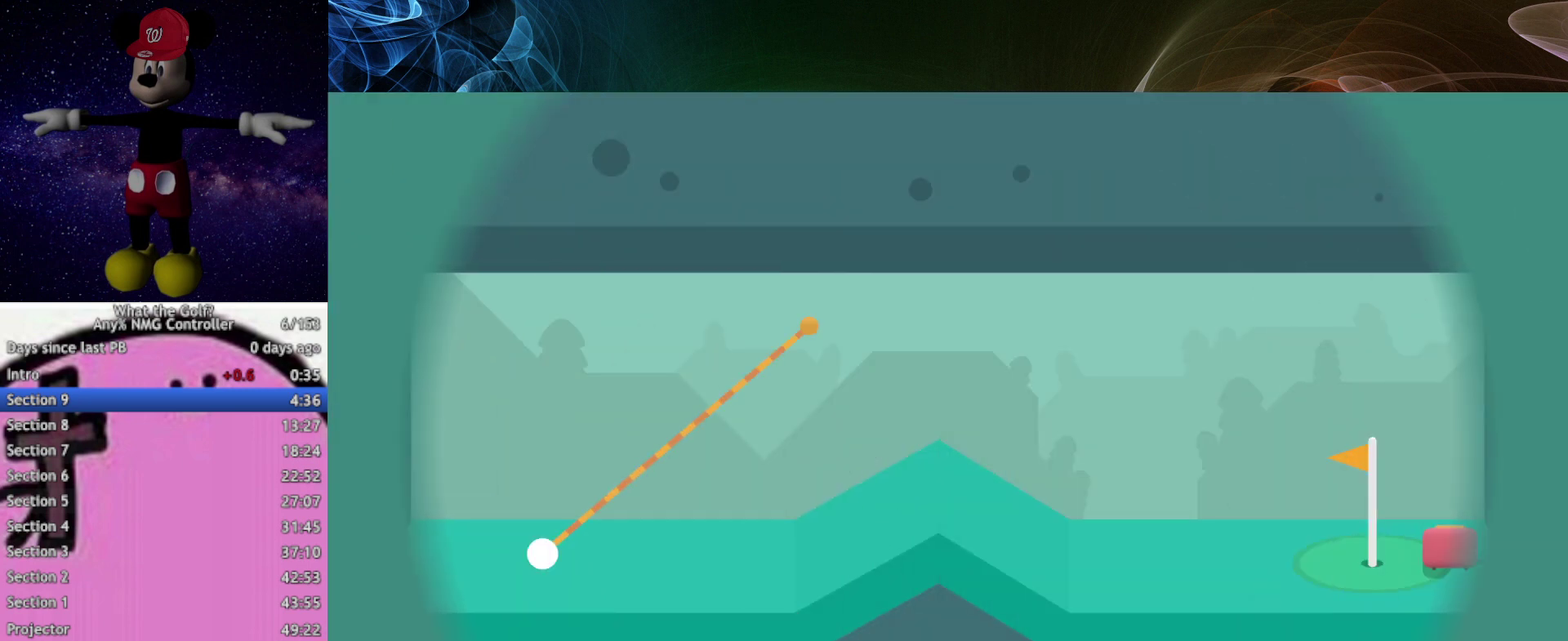
{"buttons": [], "left_stick": "right", "events": [[300, "left_stick", "right"]]}
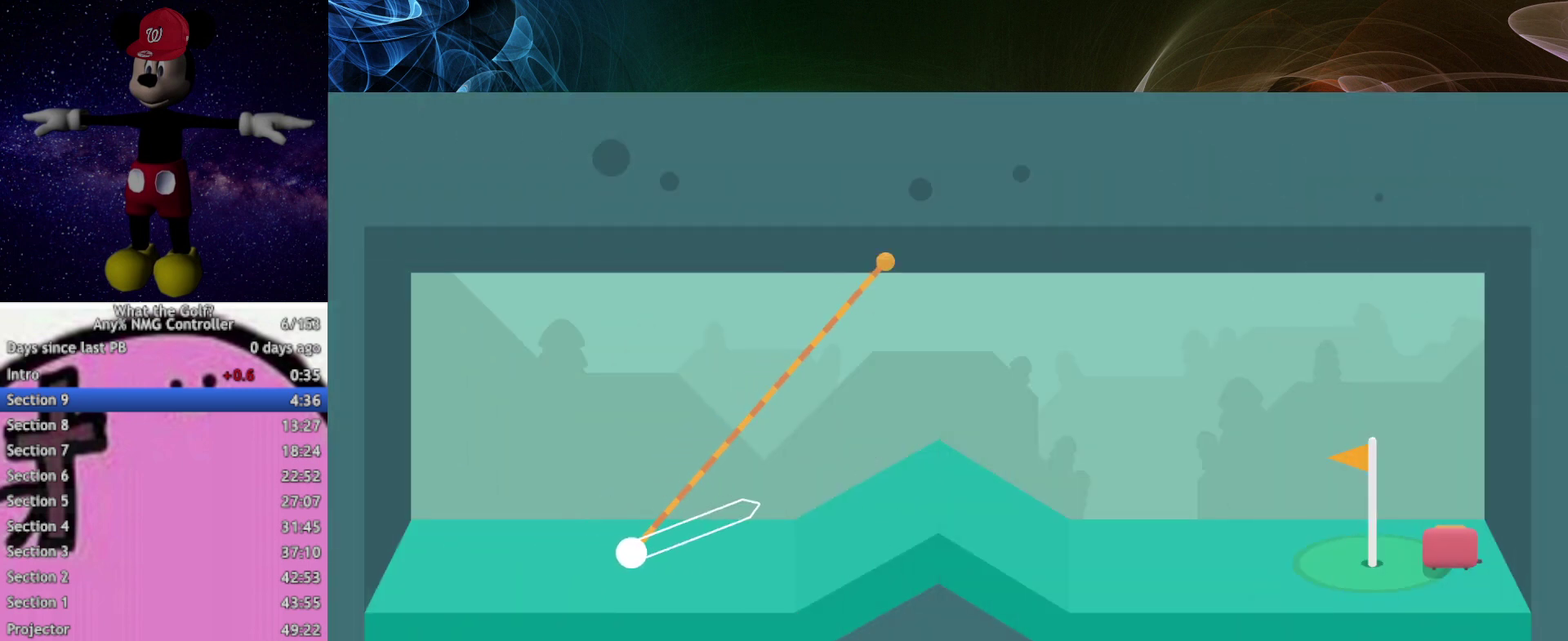
{"buttons": [], "left_stick": "right"}